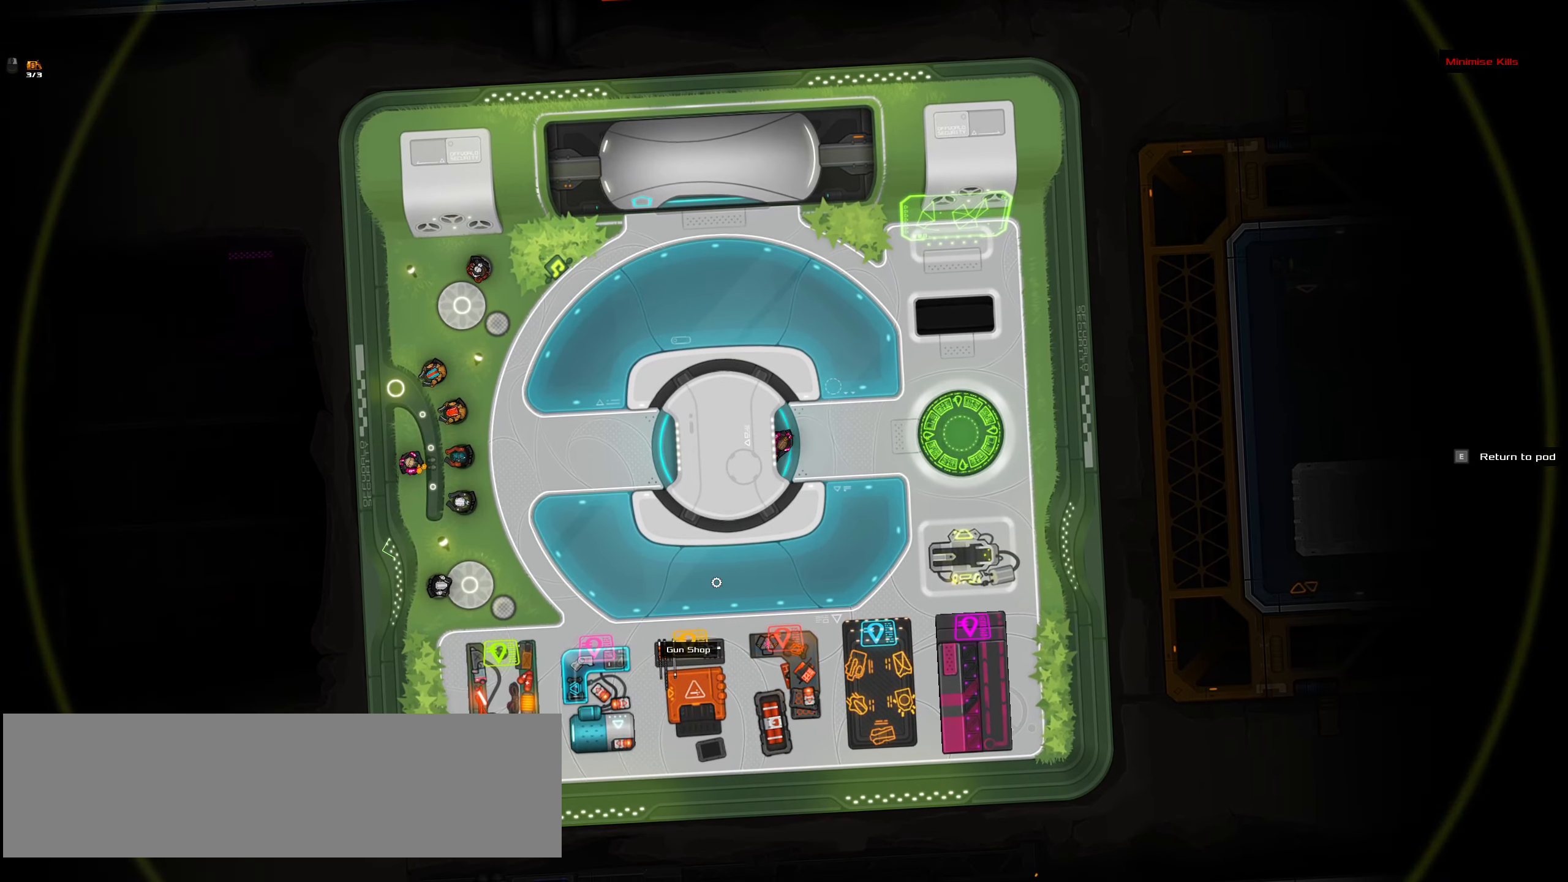
Gameplay with keyboard and mouse; each line is a JSON object with the keys and mouse buttons held at the frame after it. "events" lists presses ("down") and releases ("up") of ".", "/", "0", "1", "2", "3", "4", "5", "6", "7", "8", "9", "a", "alt_l", "alt_r", "b", "backslash", "backspace", "c", "caps_lock", "comma", "ctrl_l", "ctrl_r", "d", "down", "e", "equals", "f", "g", "h", "i", "j", "k", "l", "lbracket", "left", "m", "minus", "n", "o", "p", "q", "quote", "r", "rbracket", "return", "right", "s", "semicolon", "shift_l", "shift_r", "space", "super", "t", "tab", "tilde", "u", "up", "v", "w", "x", "y", "z", "mouse_left", "mouse_wheel" and "mouse_right" between this image and that frame as [ms after this image, input, new state], when the widget could be followed in between. "mouse_left", "mouse_wheel", "mouse_right" = the "left", "wheel", "right" buttons of the "mouse" list. No other keys are recorded. "wheel" means that the mouse wheel is clicked or scrolled. Not read: mouse_move.
{"keys": [], "mouse": [], "events": [[150, "a", "up"], [184, "e", "up"], [234, "mouse_wheel", "down"], [434, "mouse_wheel", "up"]]}
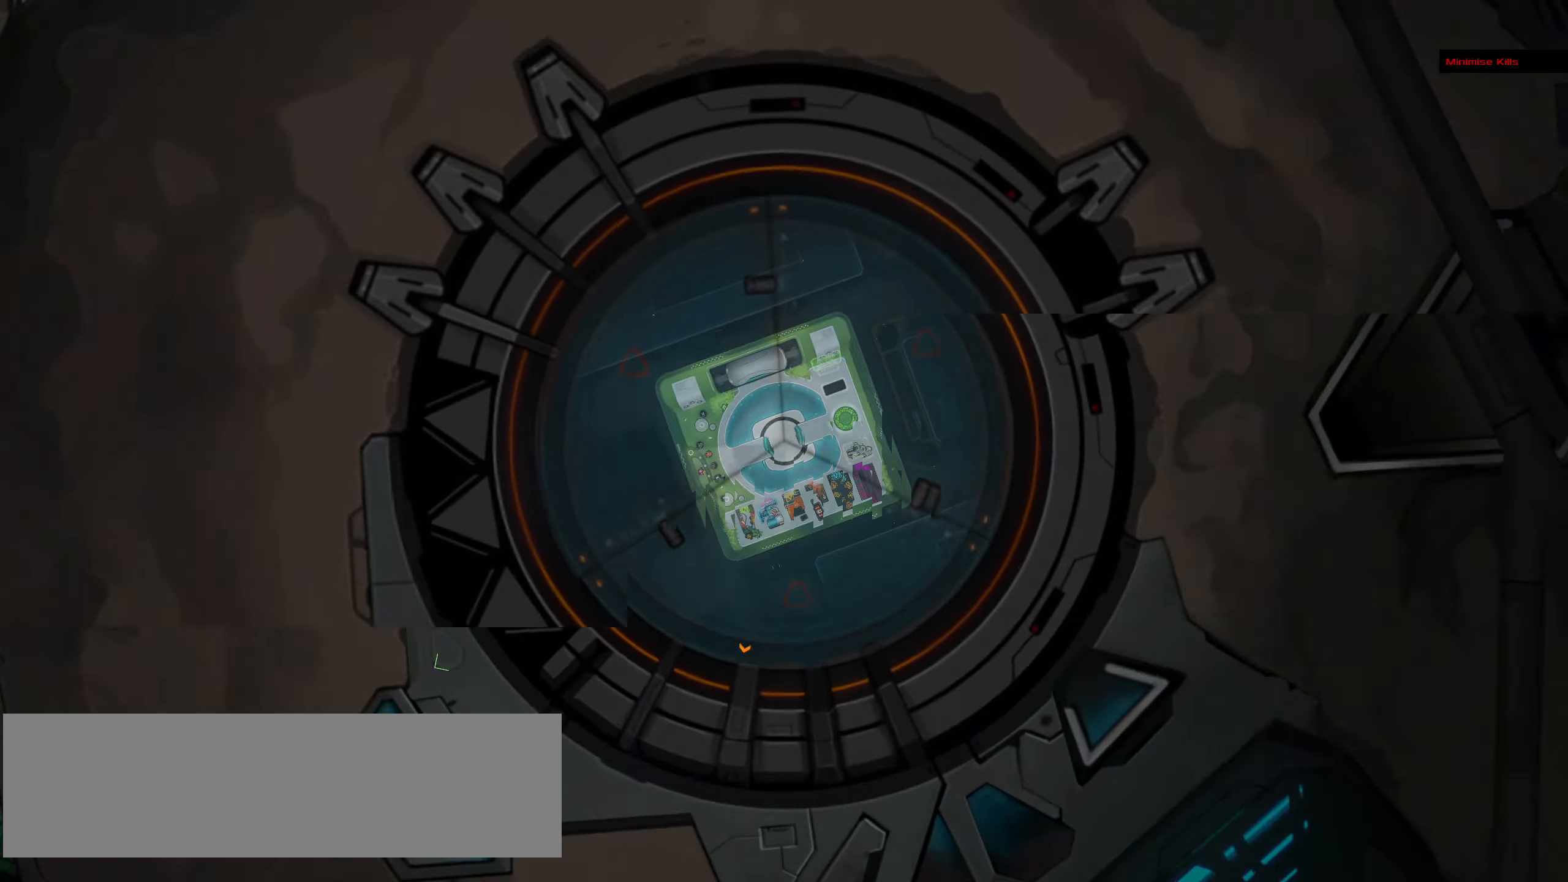
{"keys": [], "mouse": [], "events": [[167, "mouse_wheel", "down"], [300, "mouse_wheel", "up"]]}
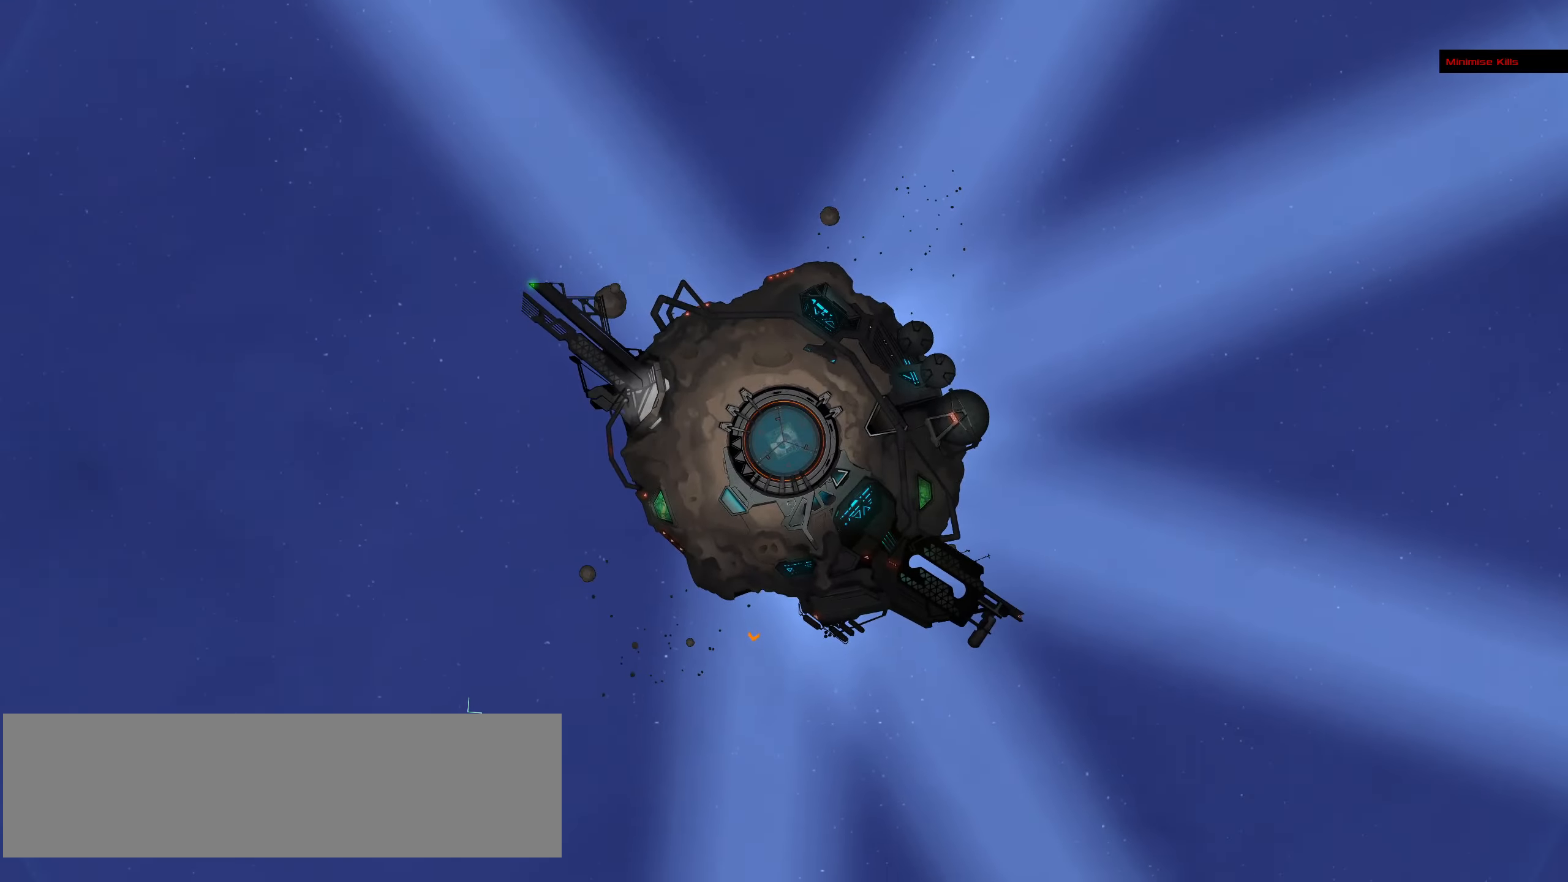
{"keys": [], "mouse": []}
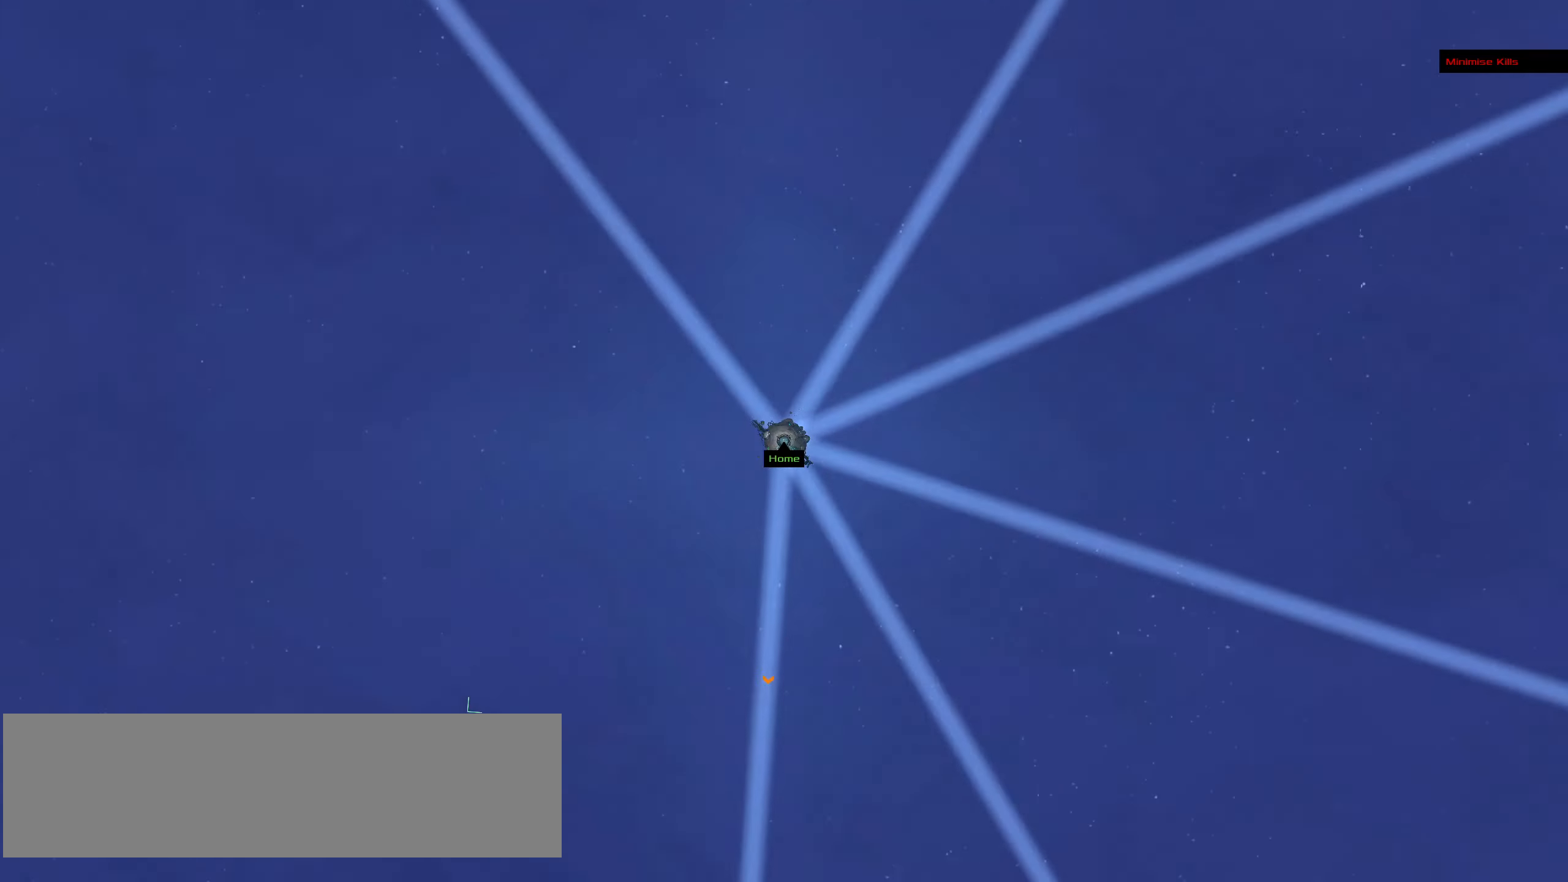
{"keys": ["f"], "mouse": ["left"], "events": [[150, "mouse_left", "down"], [466, "f", "down"]]}
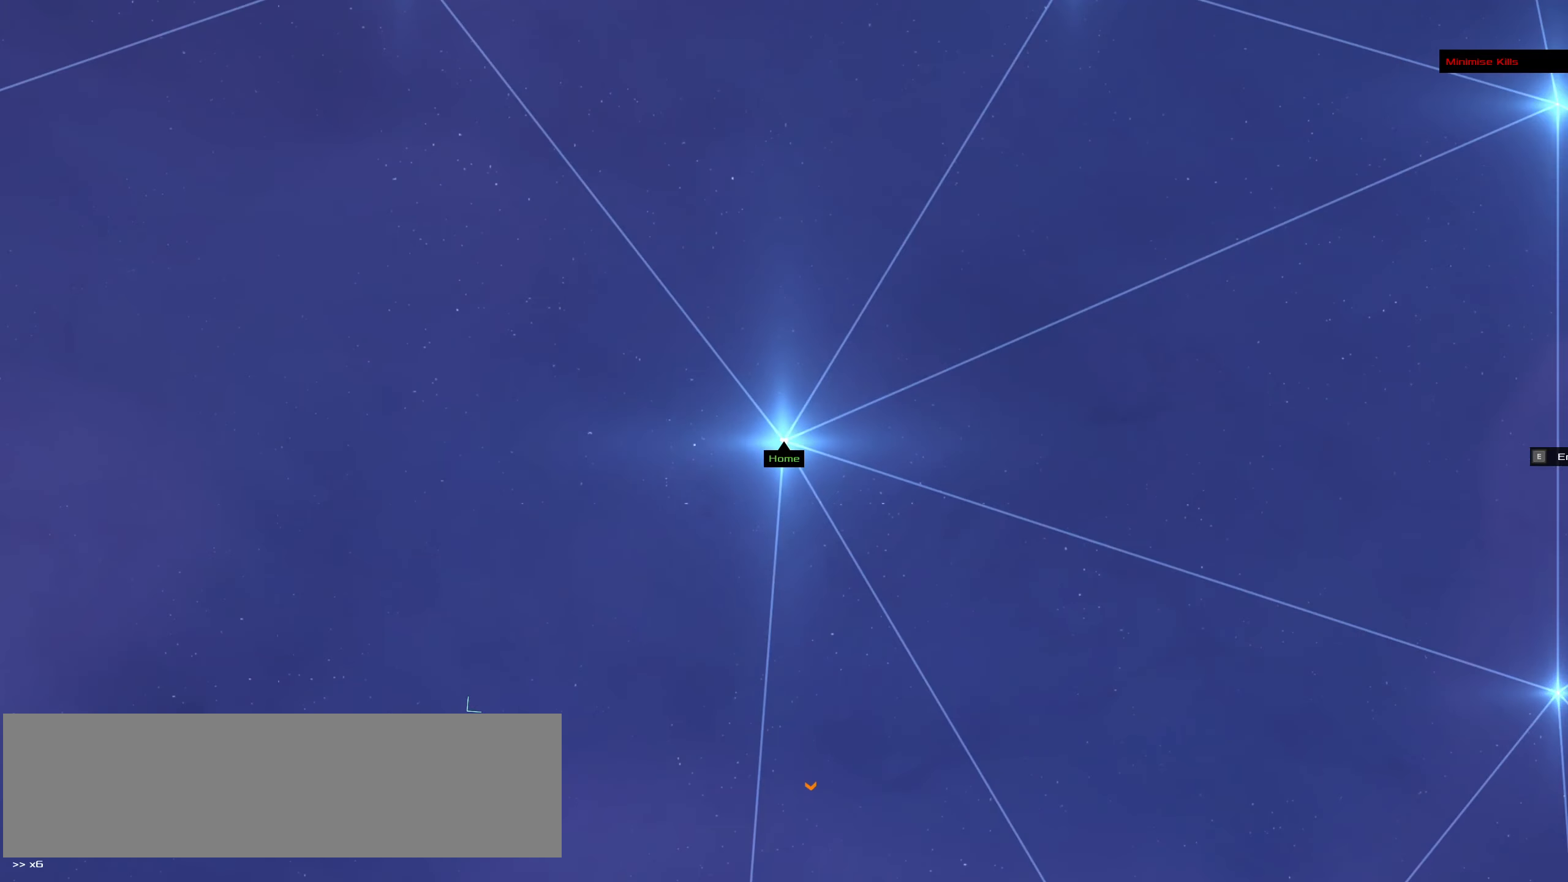
{"keys": ["f"], "mouse": ["left"], "events": []}
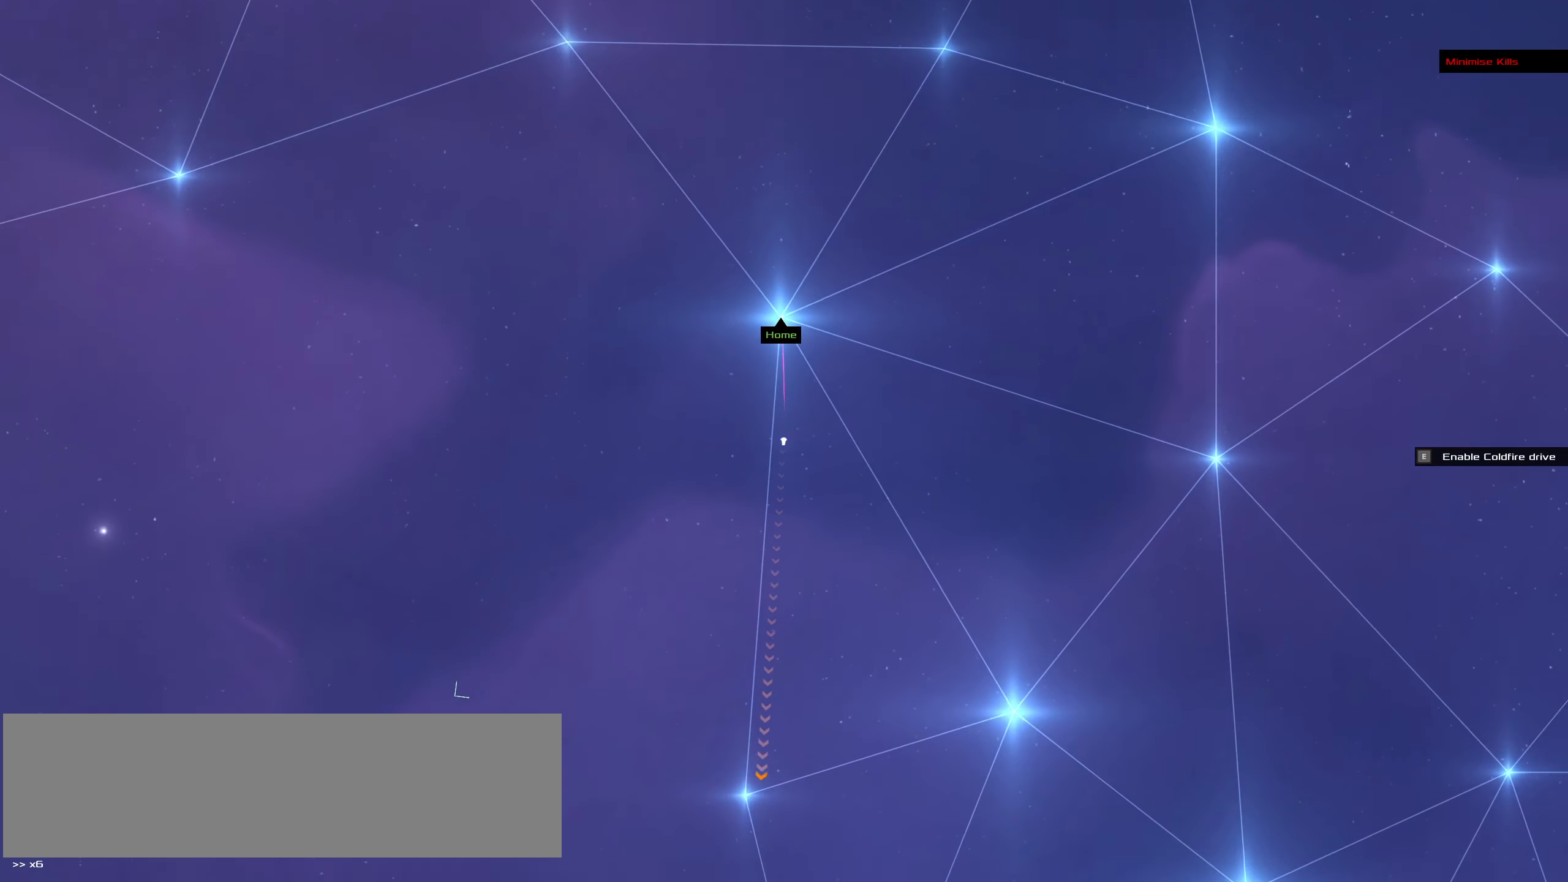
{"keys": [], "mouse": ["left"], "events": [[500, "f", "up"]]}
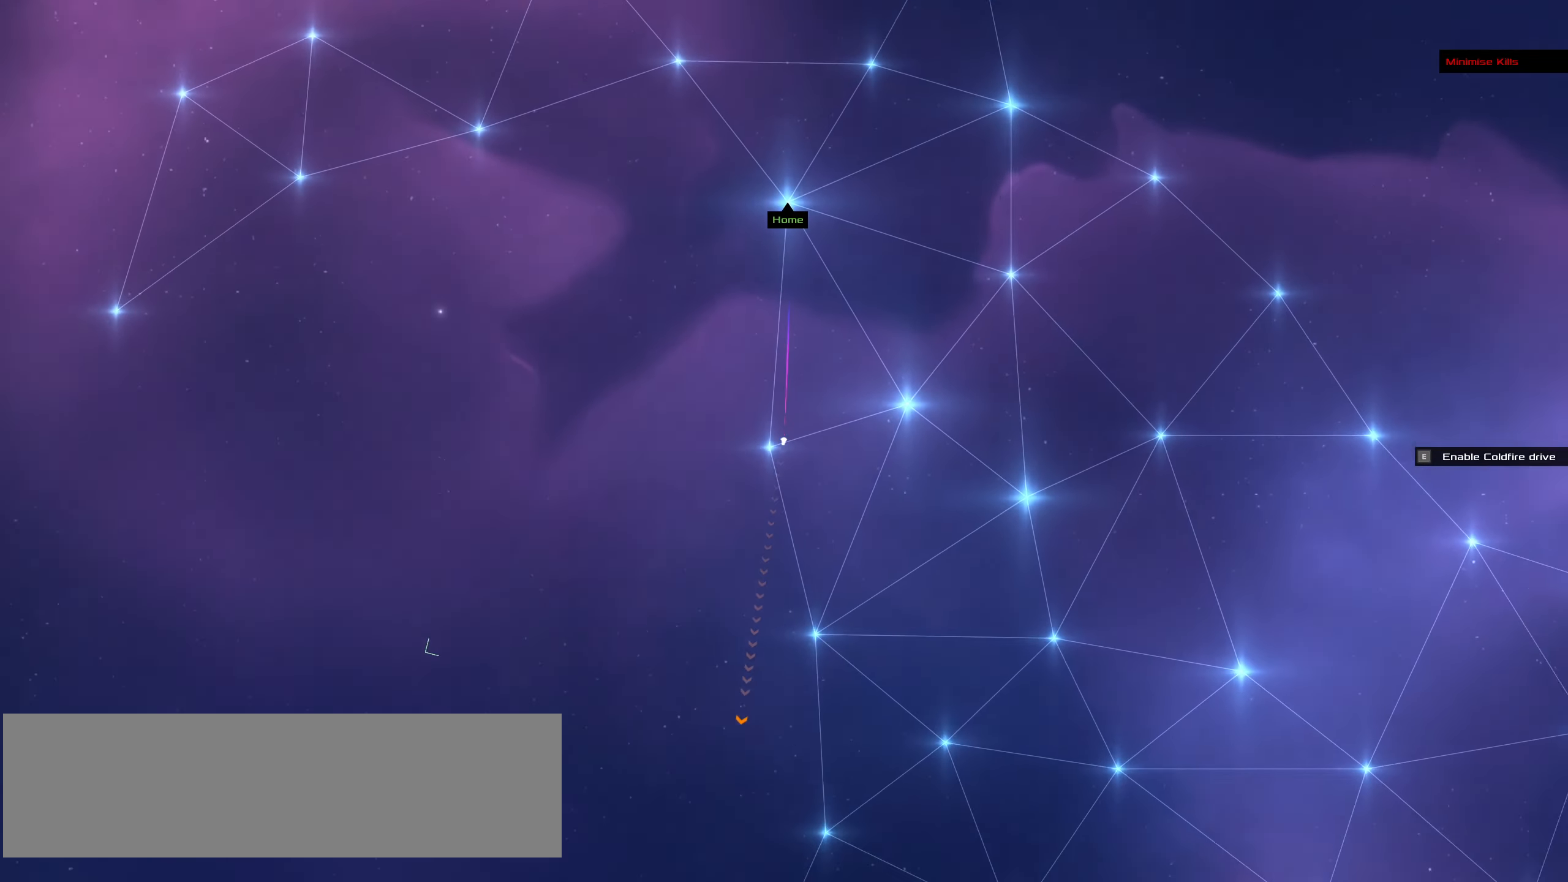
{"keys": ["f"], "mouse": ["left"], "events": [[333, "f", "down"]]}
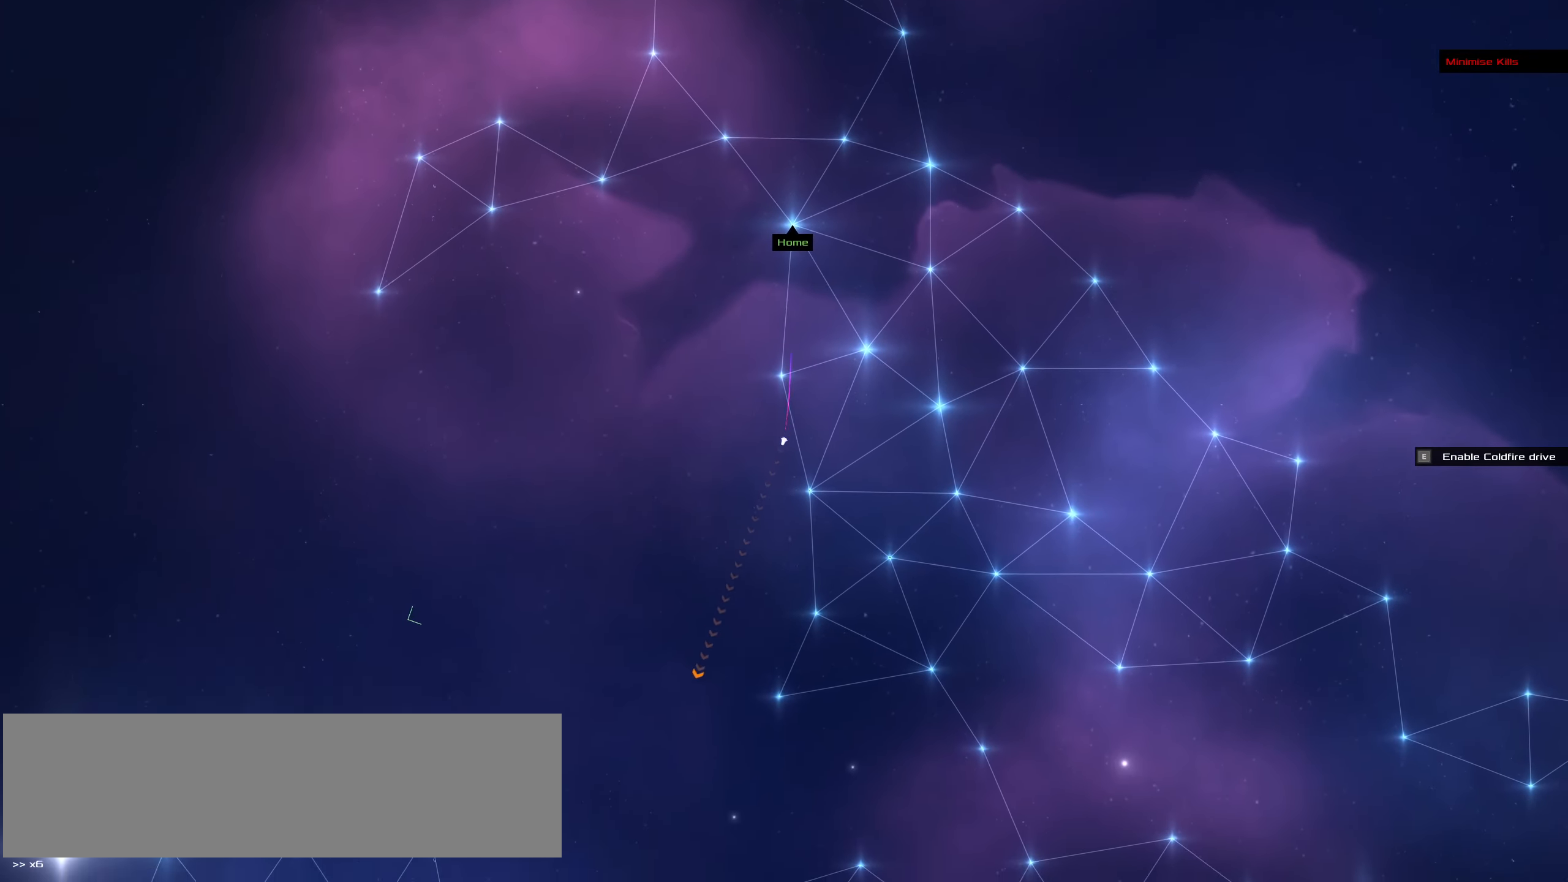
{"keys": ["f"], "mouse": ["left"], "events": []}
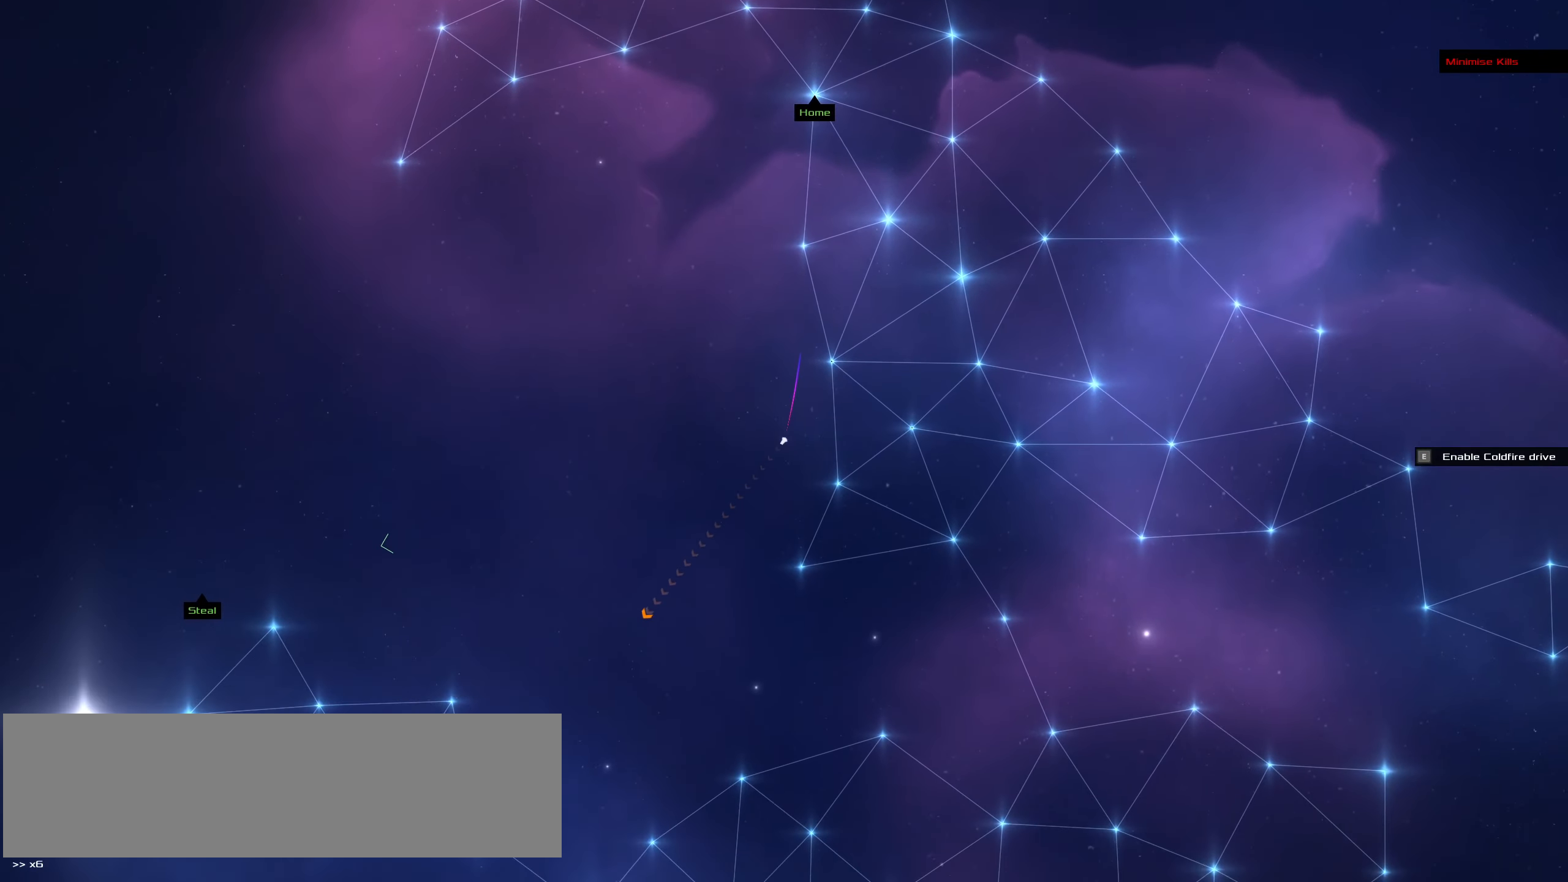
{"keys": ["f"], "mouse": ["left"], "events": []}
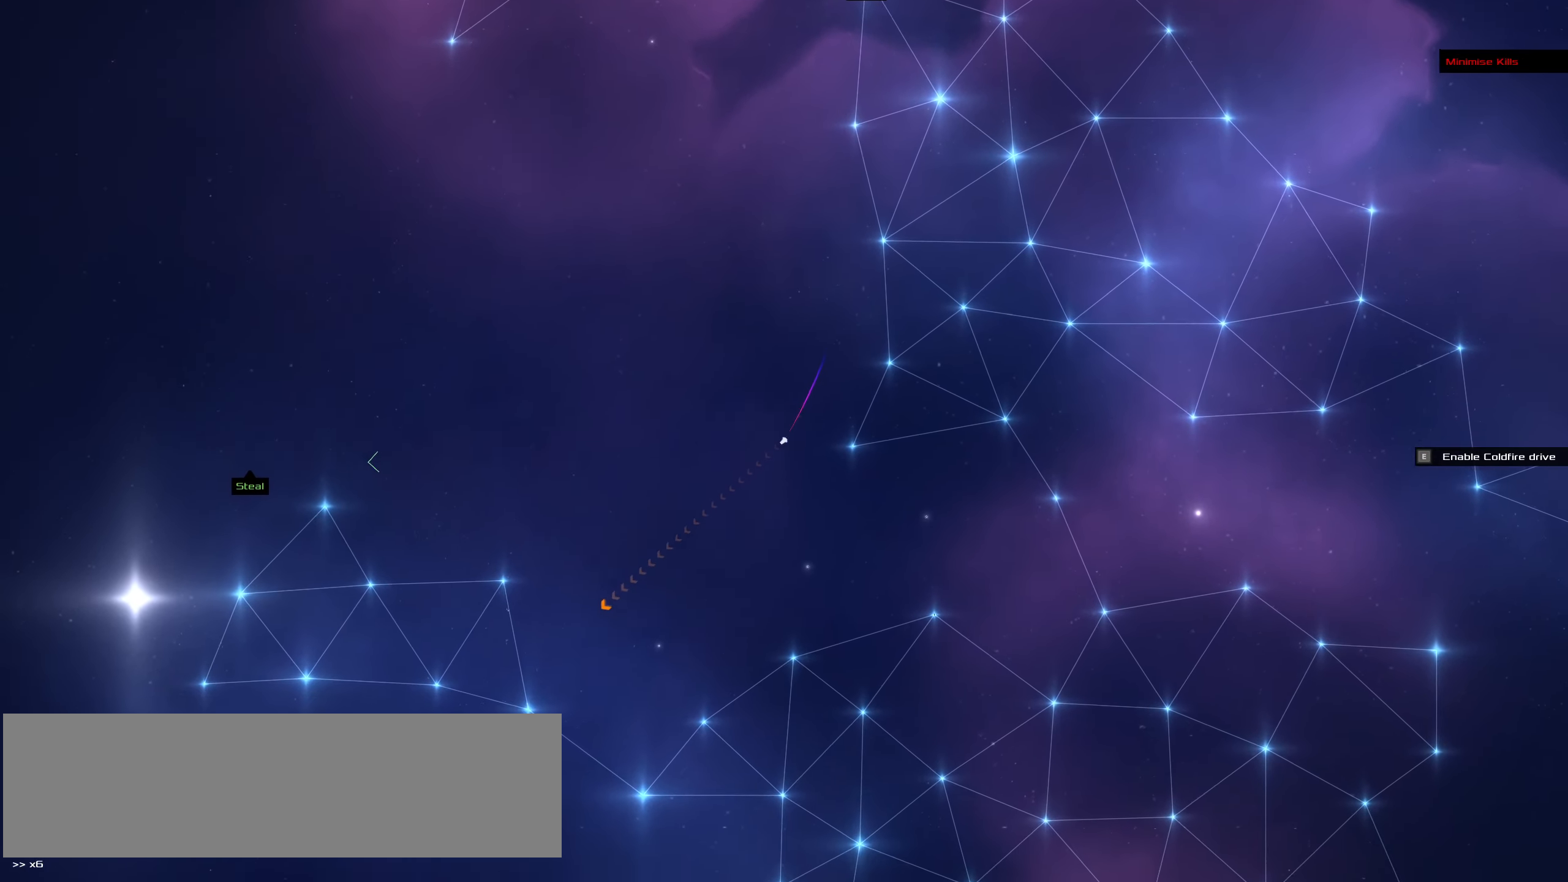
{"keys": ["f"], "mouse": ["left"], "events": []}
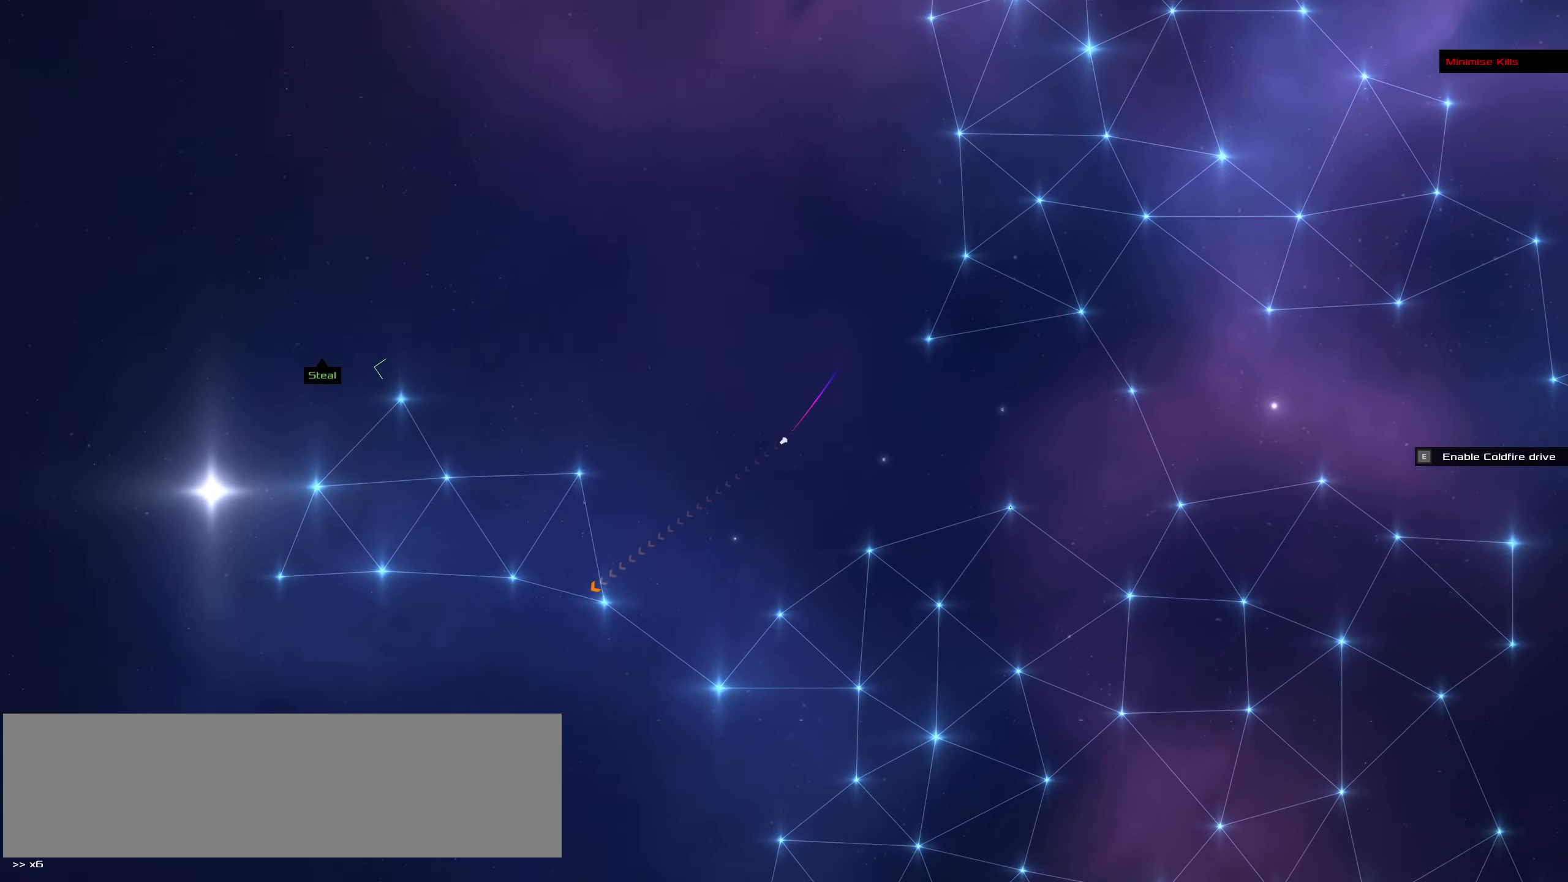
{"keys": ["shift_l"], "mouse": [], "events": [[166, "f", "up"], [166, "mouse_left", "up"], [250, "space", "down"], [350, "shift_l", "down"], [350, "space", "up"]]}
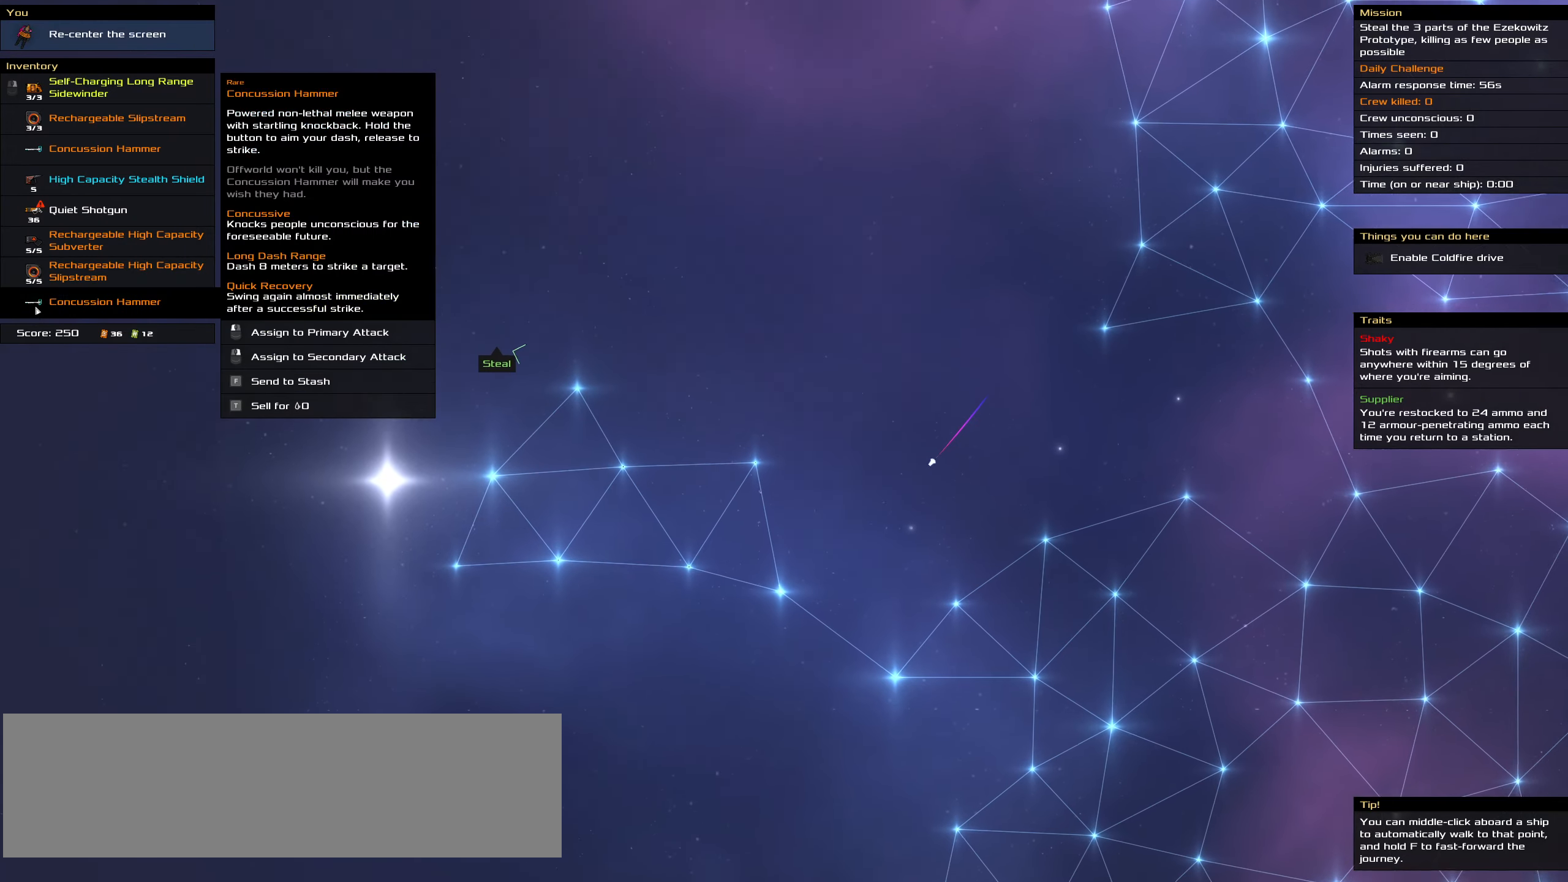
{"keys": [], "mouse": [], "events": [[367, "shift_l", "up"]]}
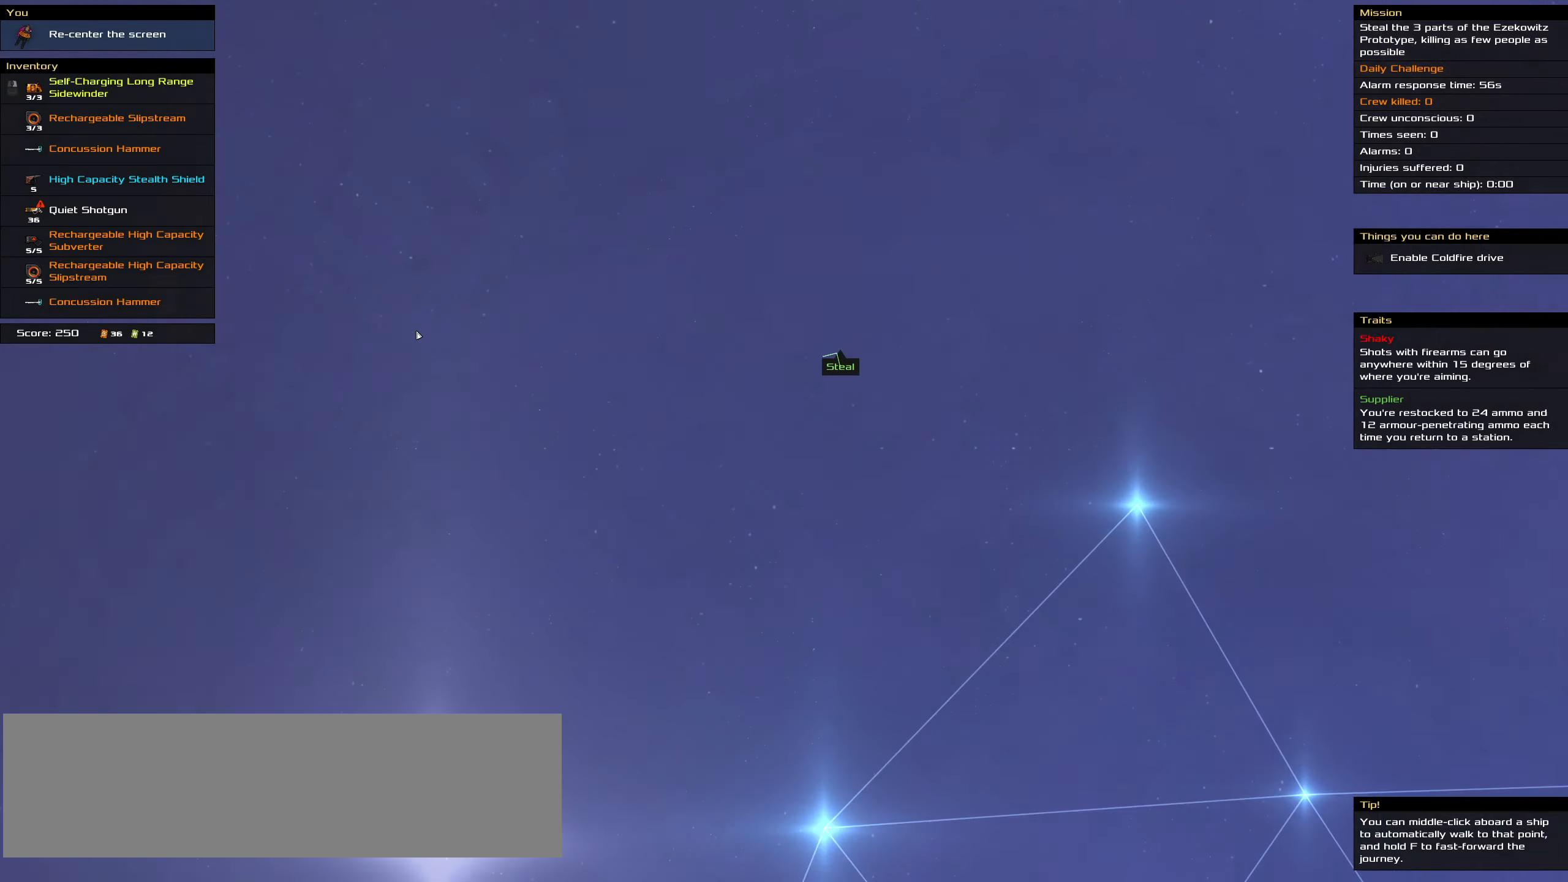
{"keys": ["shift_l"], "mouse": [], "events": [[333, "shift_l", "down"]]}
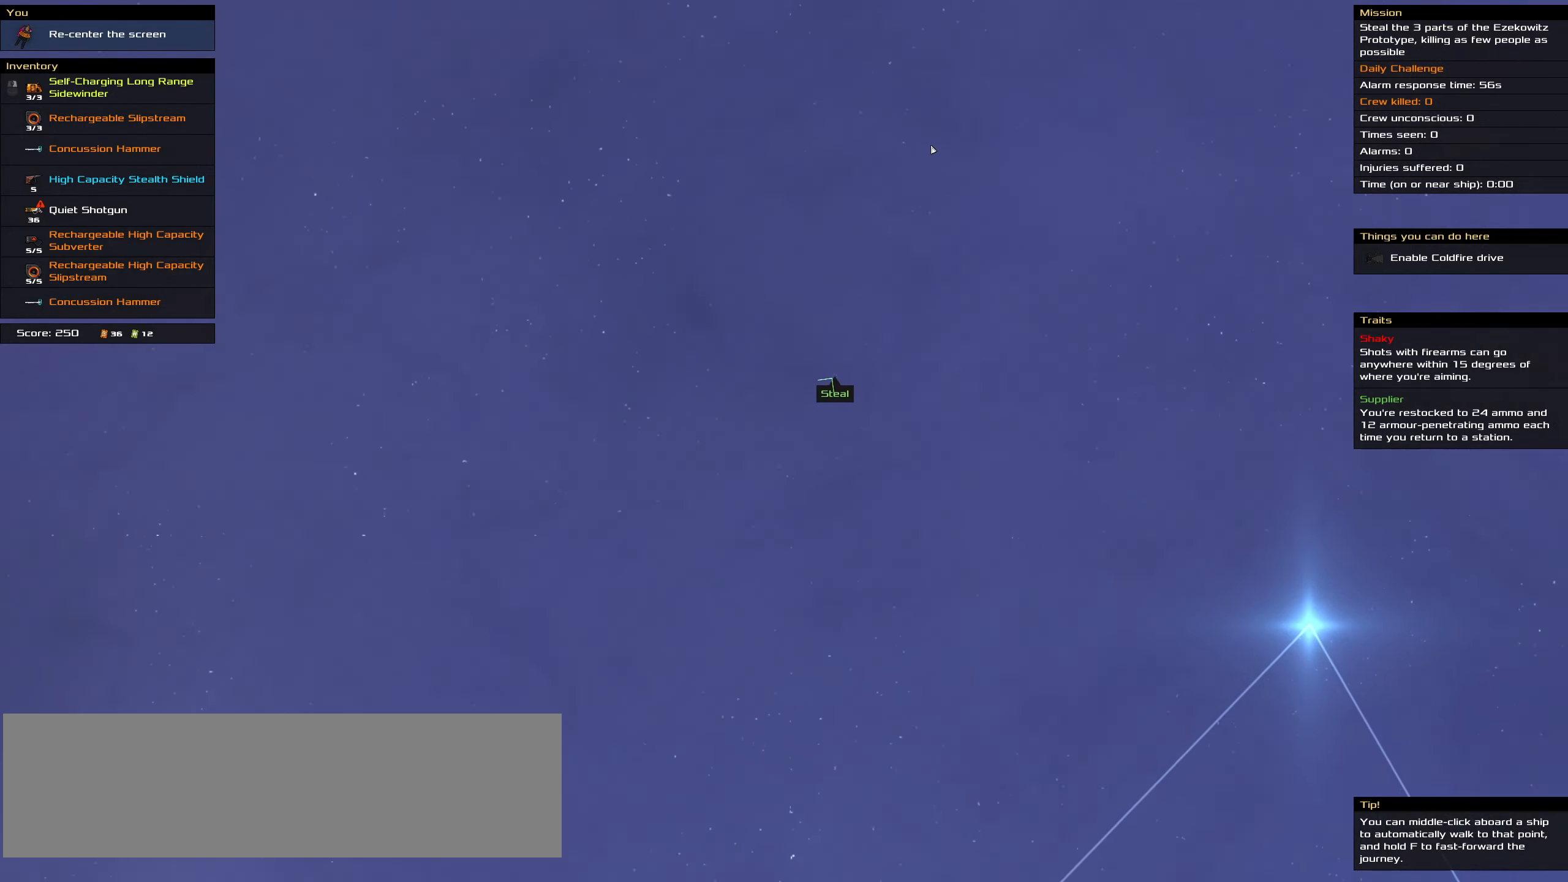
{"keys": ["shift_l"], "mouse": [], "events": [[117, "shift_l", "up"], [300, "shift_l", "down"]]}
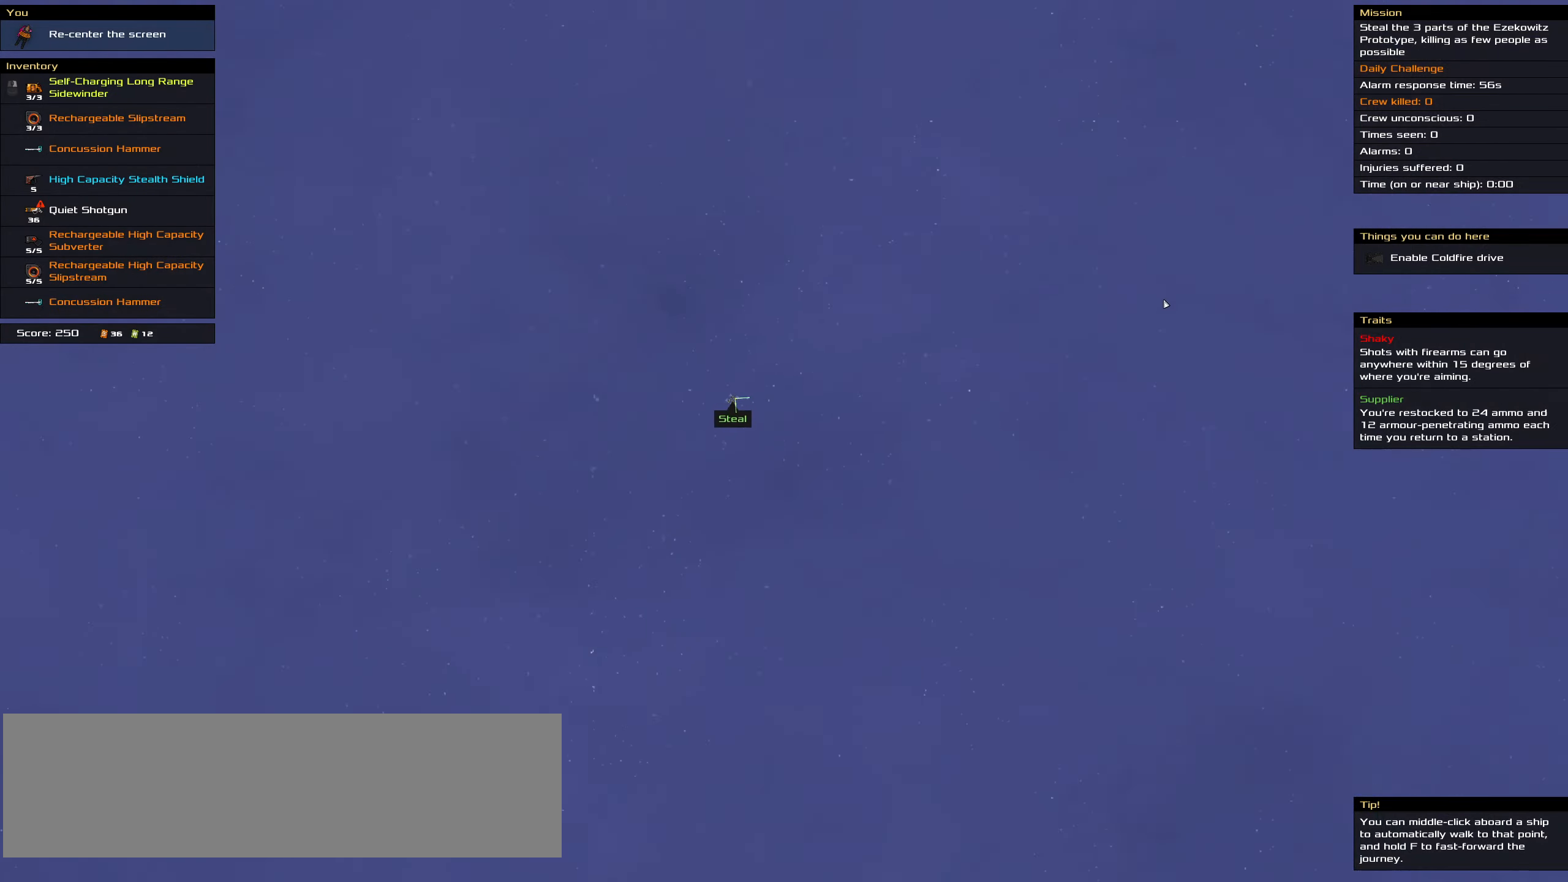
{"keys": ["shift_l"], "mouse": [], "events": [[33, "shift_l", "up"], [317, "shift_l", "down"]]}
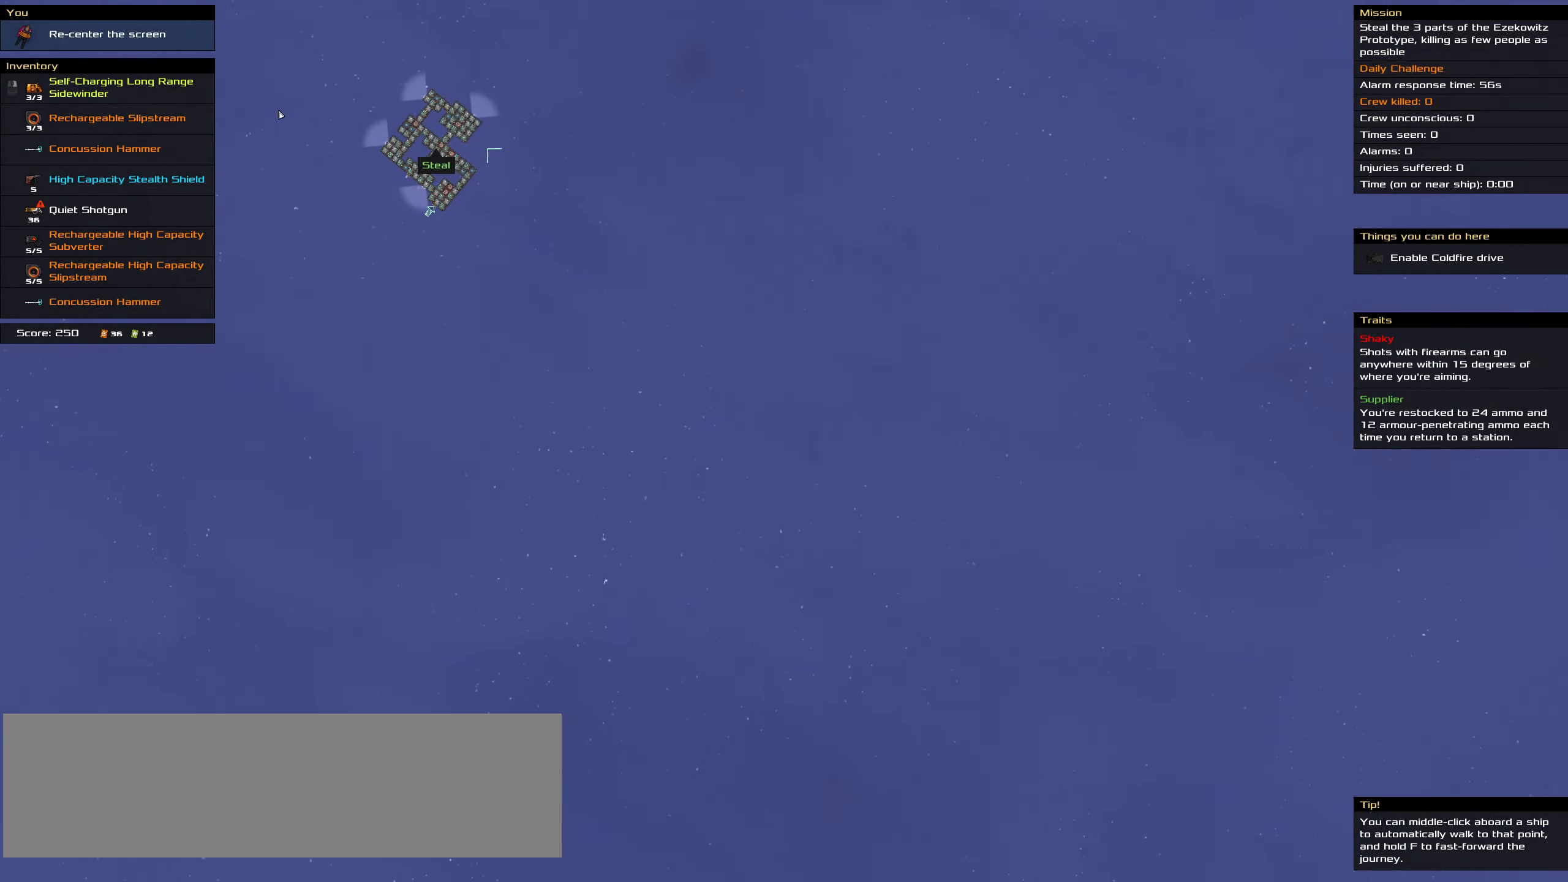
{"keys": [], "mouse": [], "events": [[467, "shift_l", "up"]]}
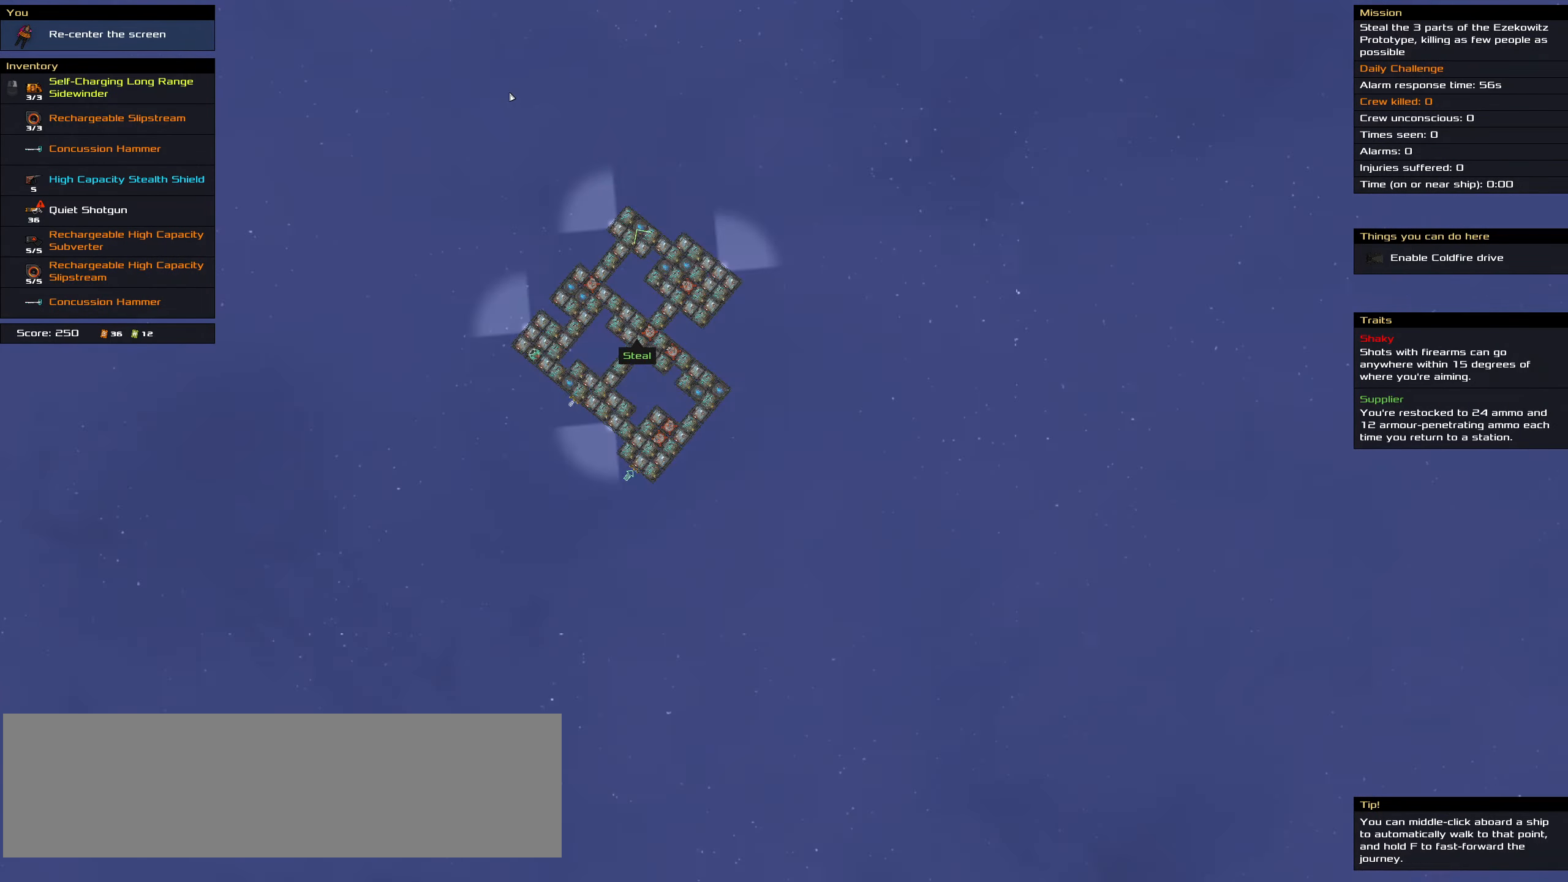
{"keys": [], "mouse": [], "events": []}
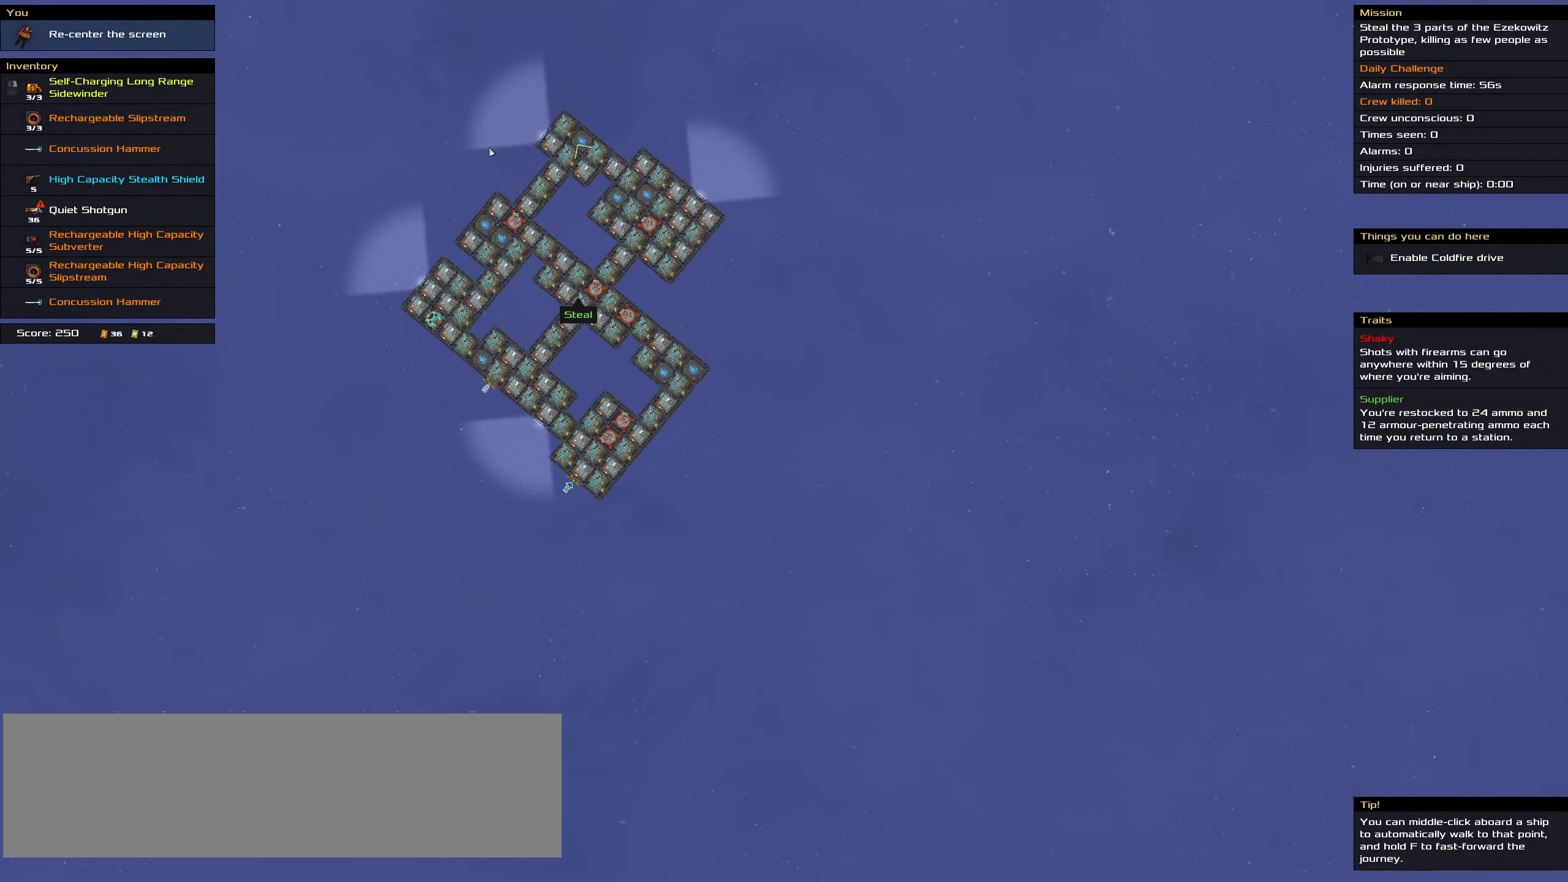
{"keys": [], "mouse": [], "events": []}
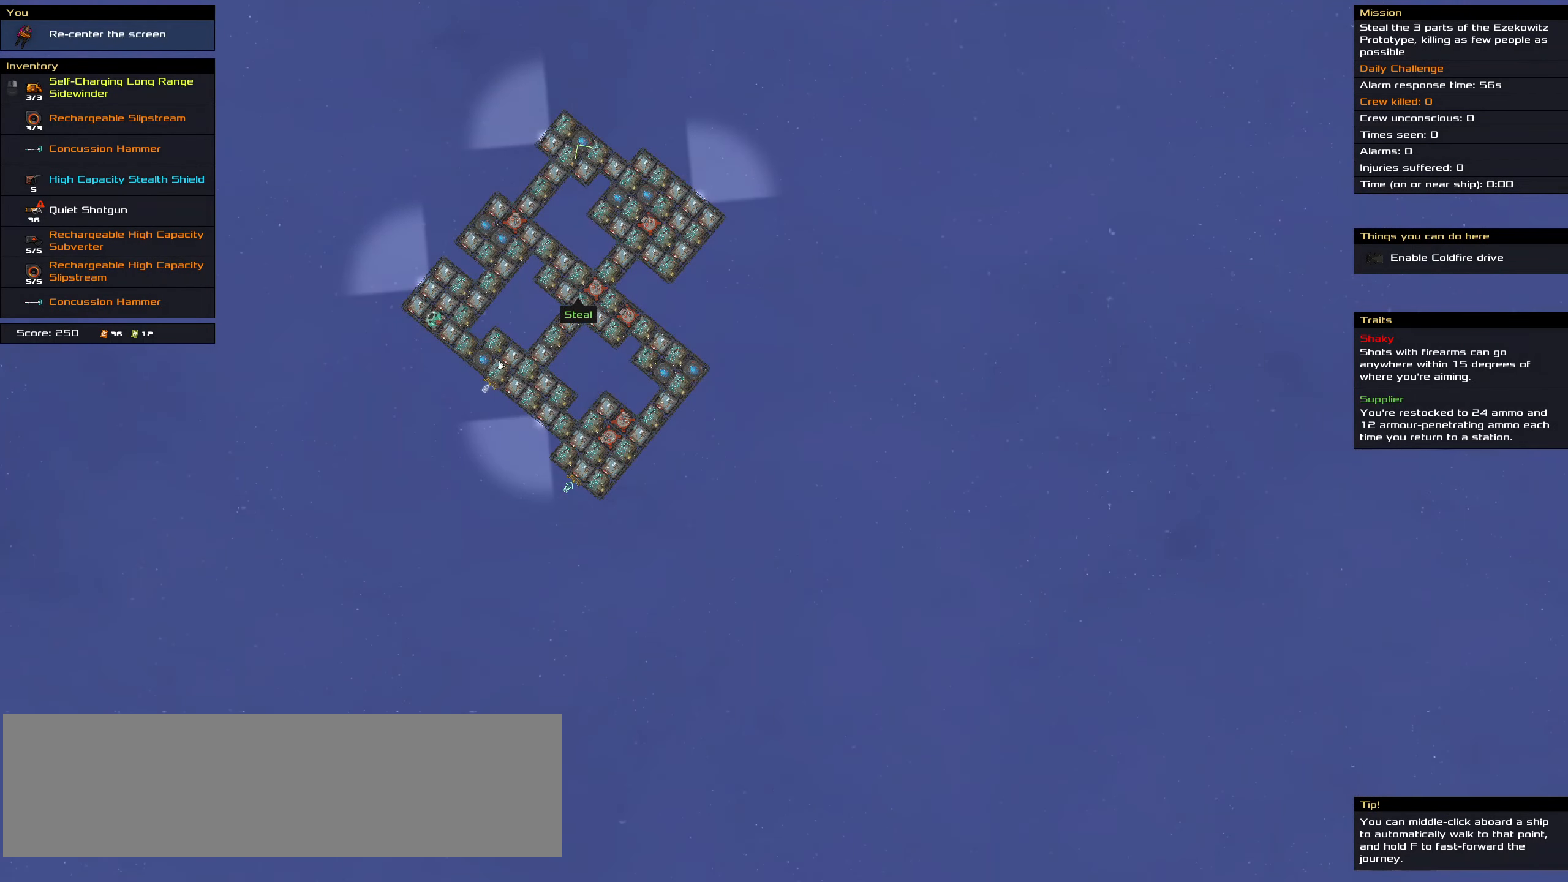
{"keys": [], "mouse": [], "events": []}
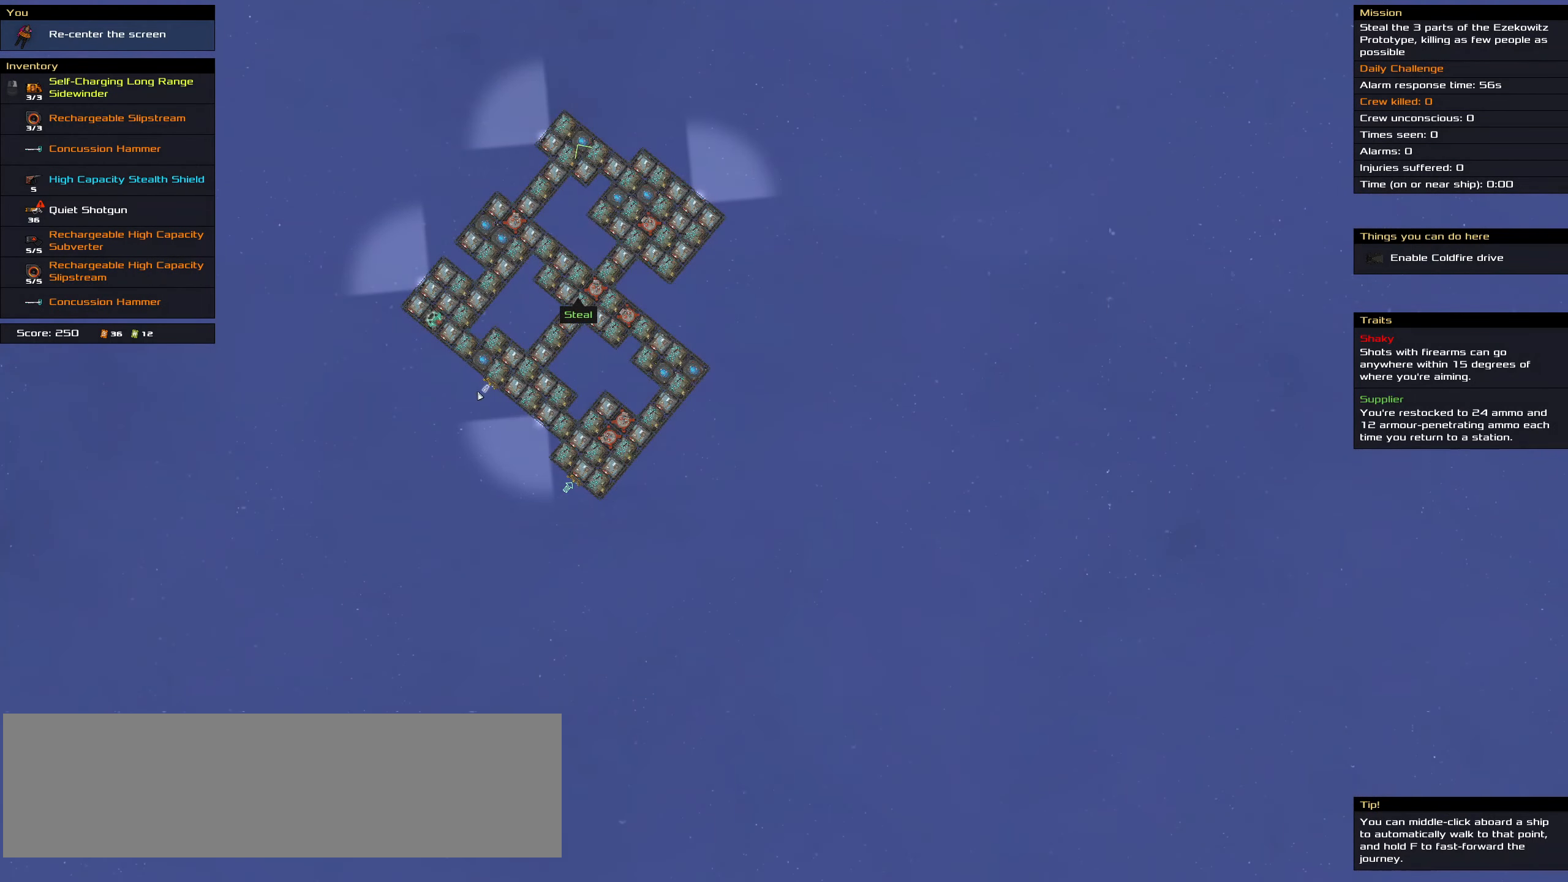
{"keys": [], "mouse": [], "events": []}
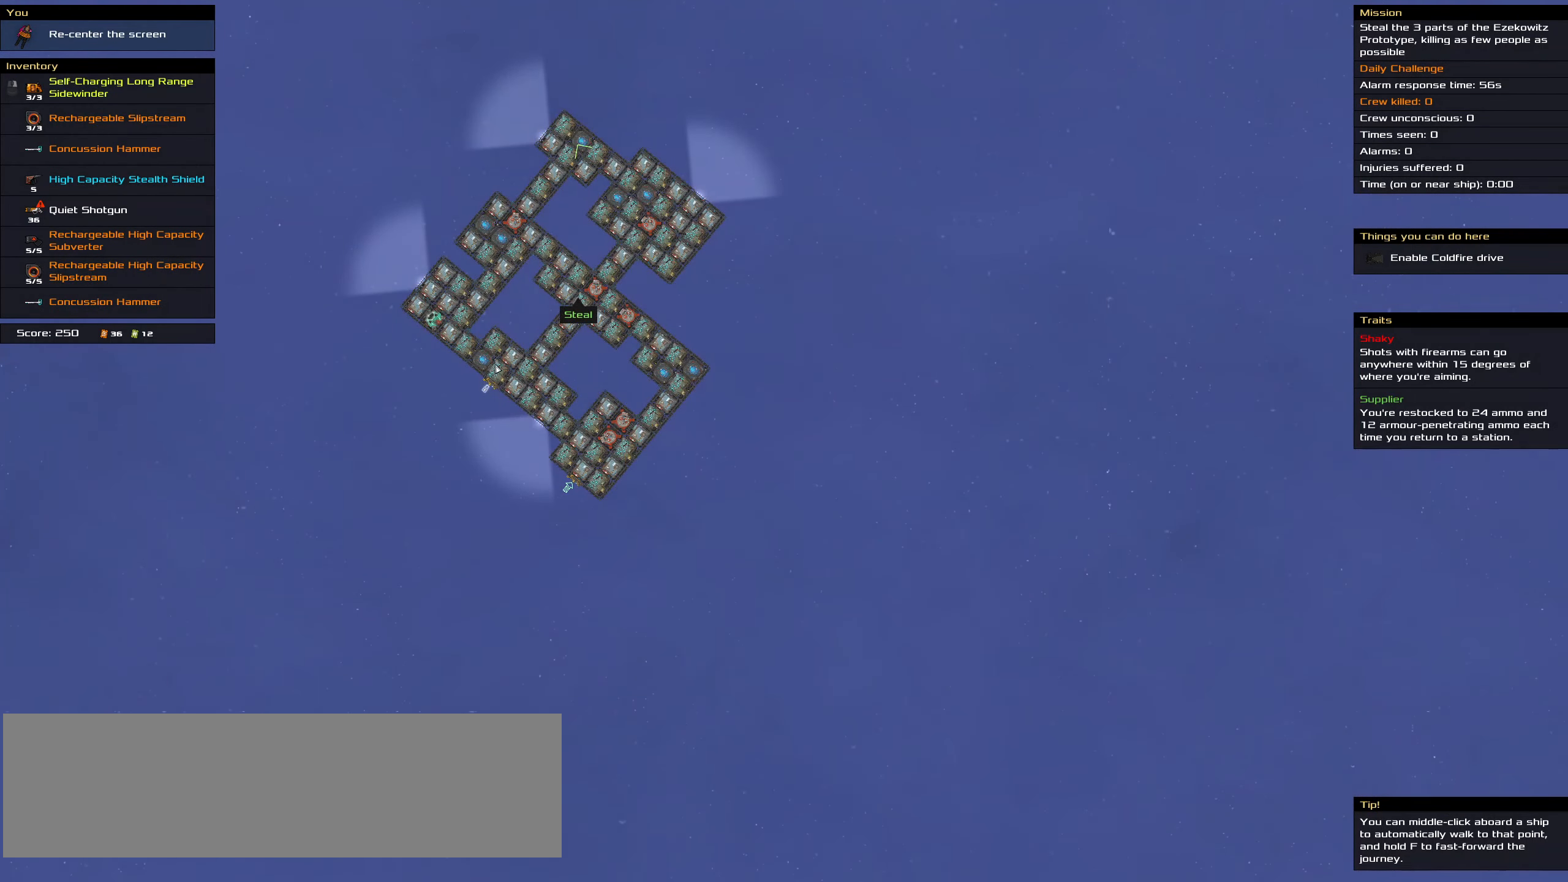
{"keys": [], "mouse": [], "events": []}
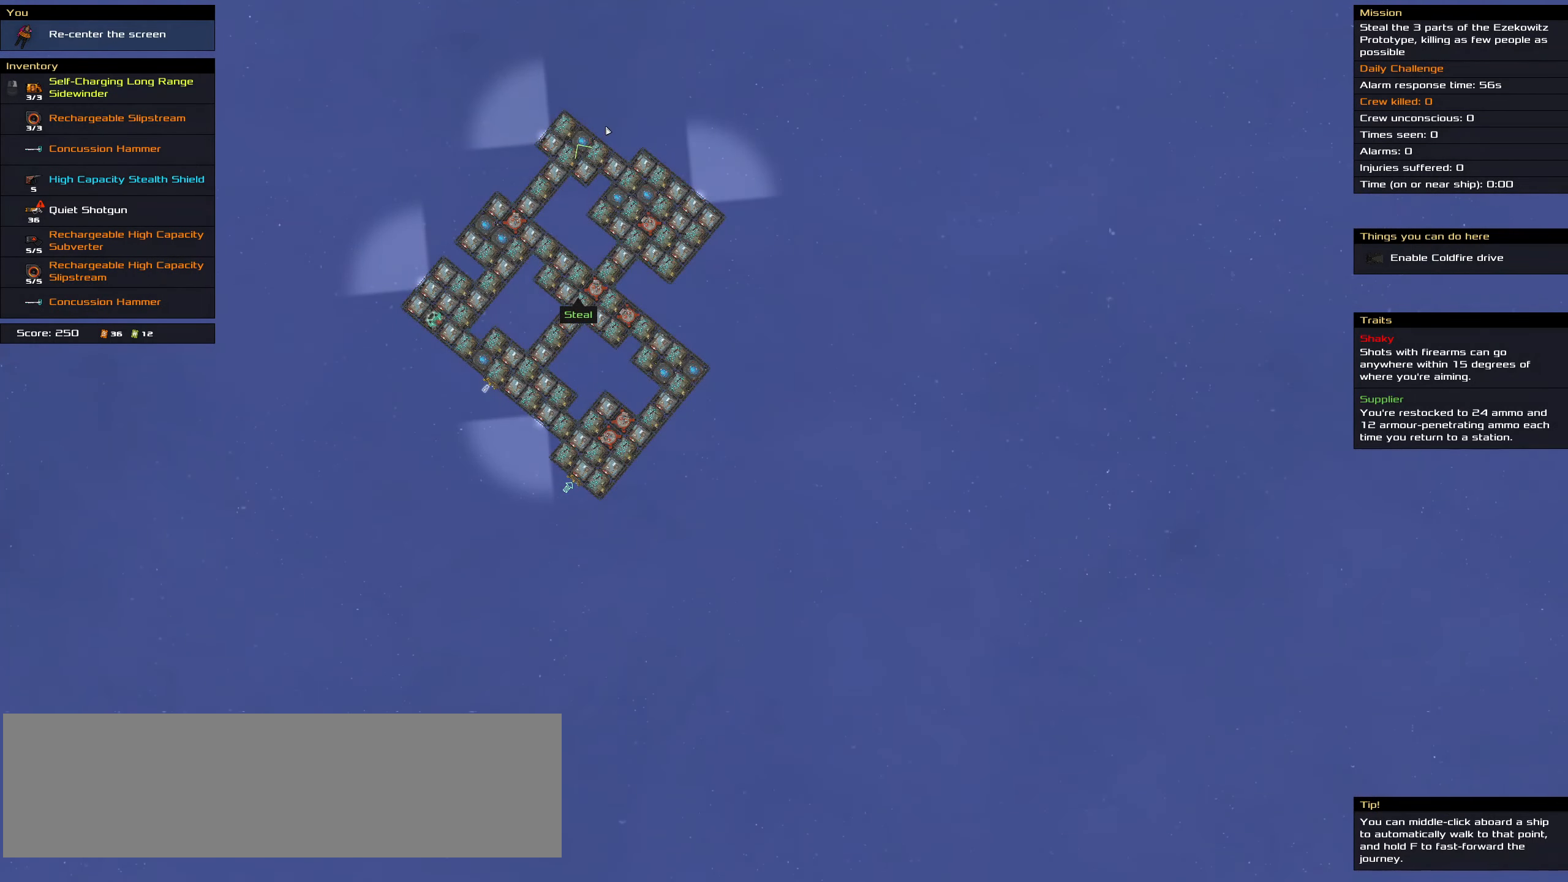
{"keys": [], "mouse": []}
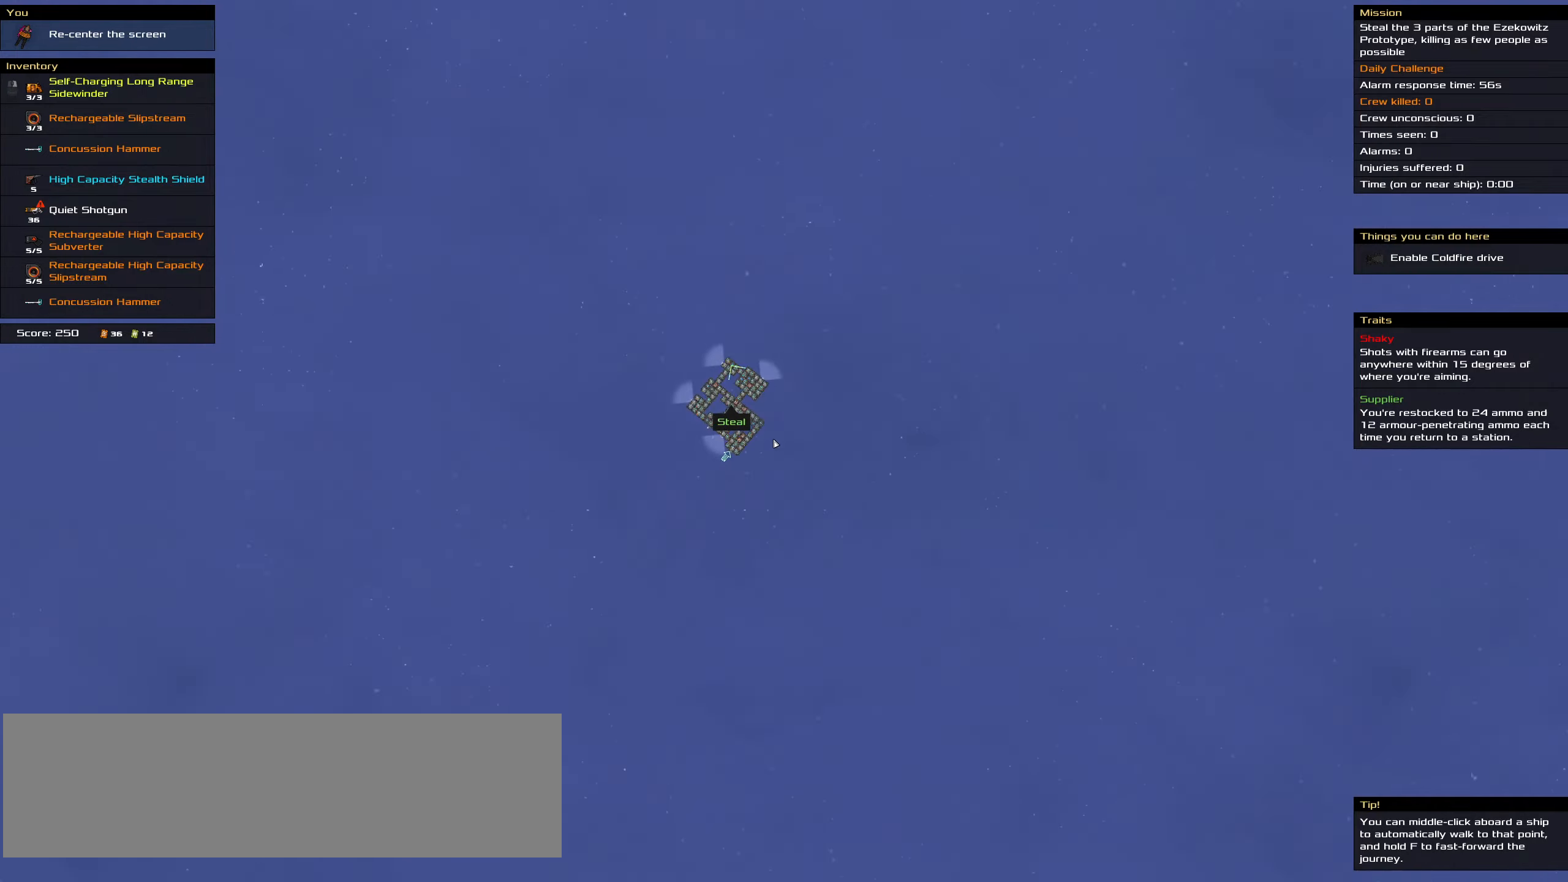
{"keys": [], "mouse": [], "events": []}
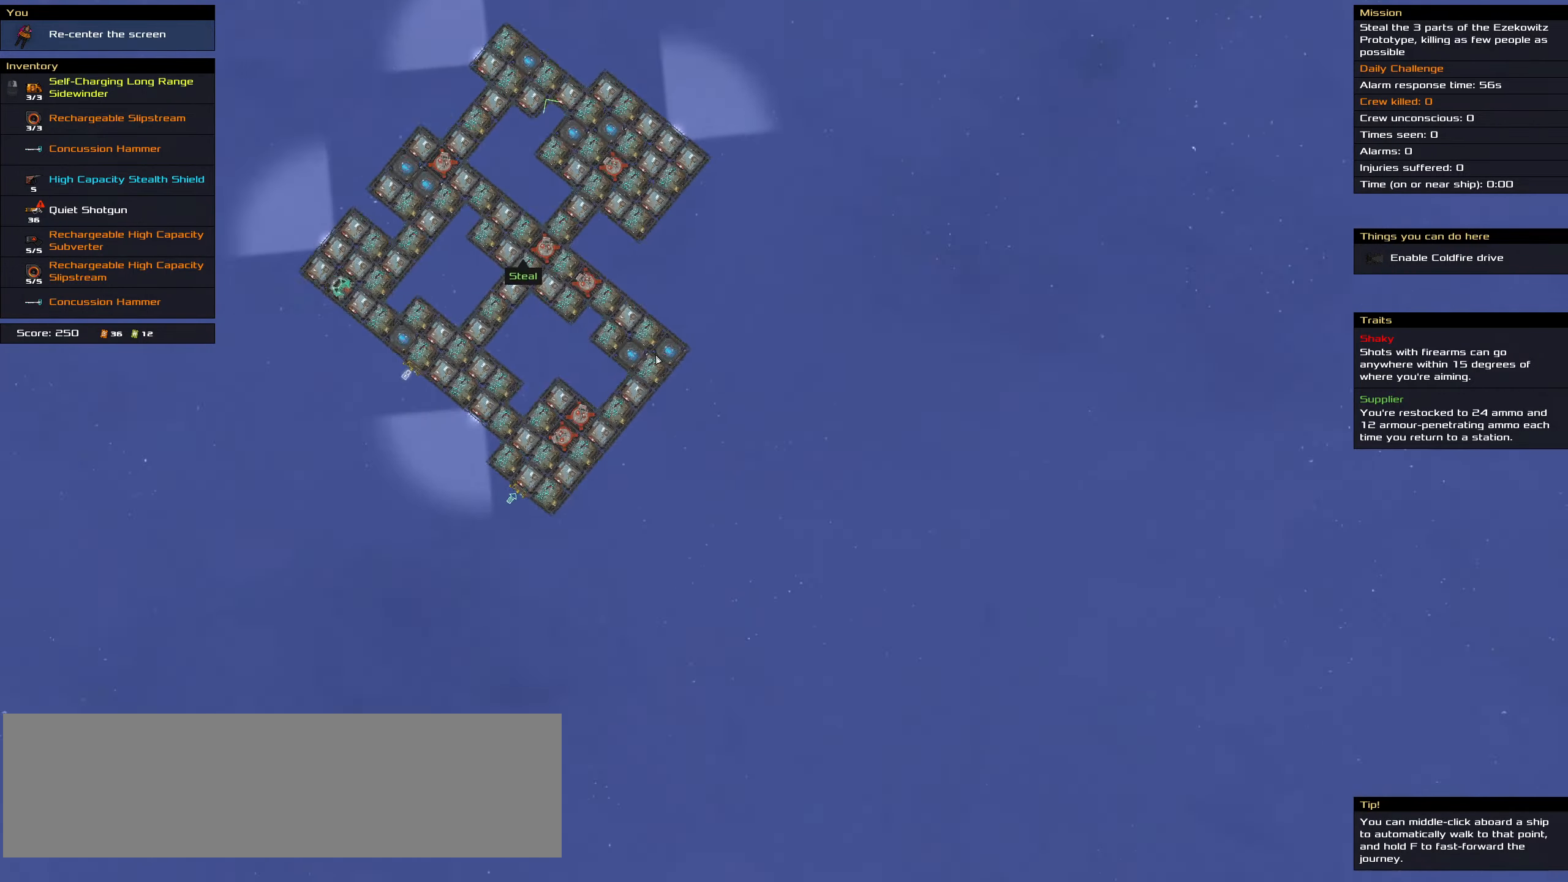
{"keys": [], "mouse": [], "events": []}